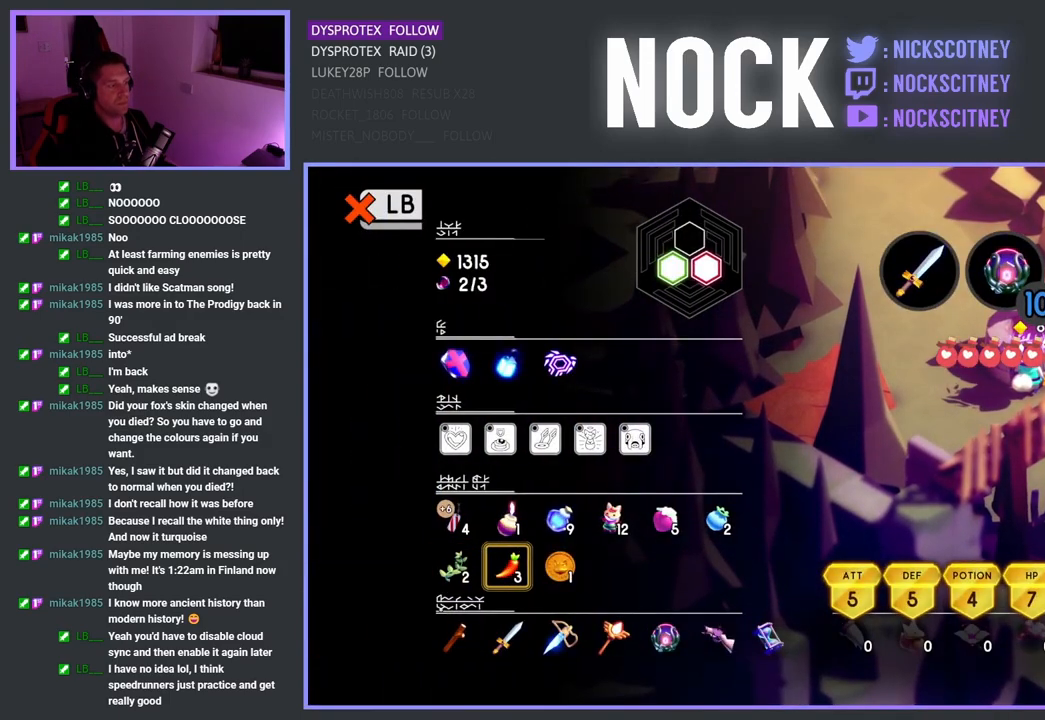
Gameplay with a controller (PlayStation layout); each line is a JSON object with the inputs held at the frame after it. "events" lists button and stick changes between this image and that frame as [ms after this image, input, new state], when the widget could be followed in between.
{"buttons": ["L1"], "left_stick": "center", "right_stick": "center", "events": [[50, "DPAD_RIGHT", "up"], [167, "CIRCLE", "down"], [283, "CIRCLE", "up"], [433, "L1", "down"]]}
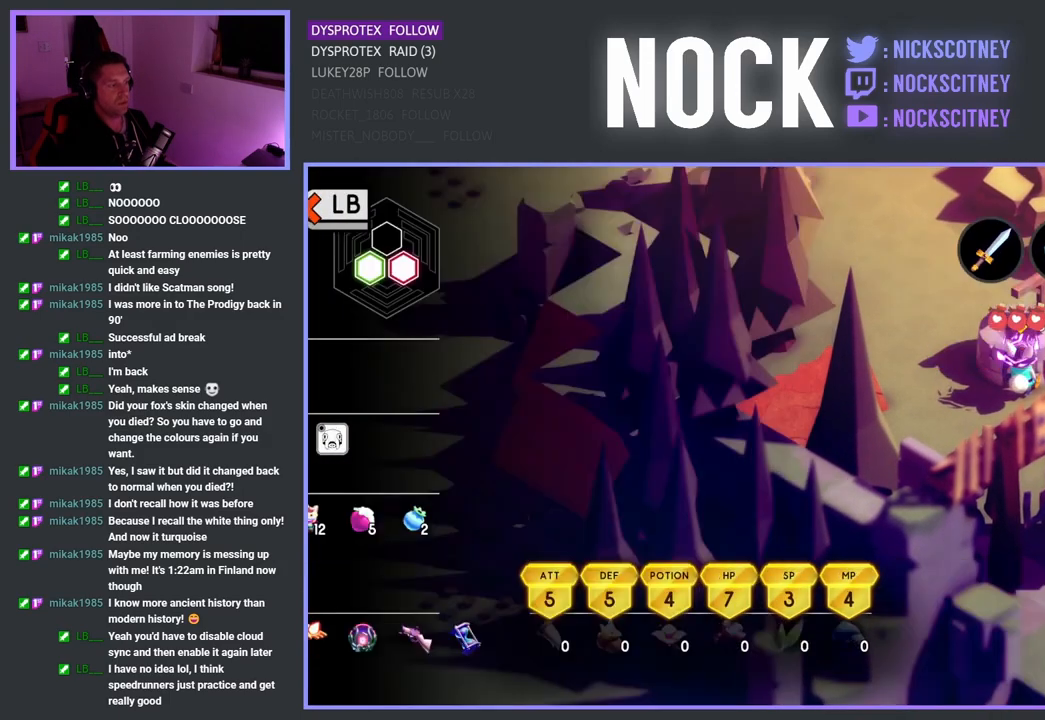
{"buttons": ["CIRCLE"], "left_stick": "center", "right_stick": "center", "events": [[33, "L1", "up"], [467, "CIRCLE", "down"]]}
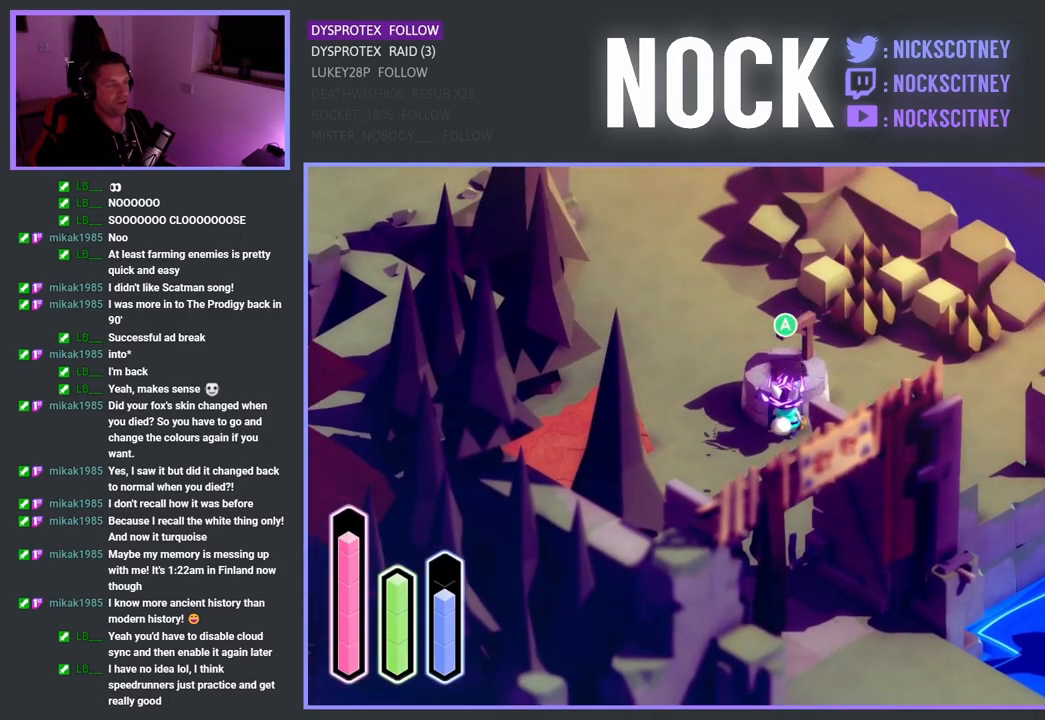
{"buttons": [], "left_stick": "center", "right_stick": "center", "events": [[83, "CIRCLE", "up"]]}
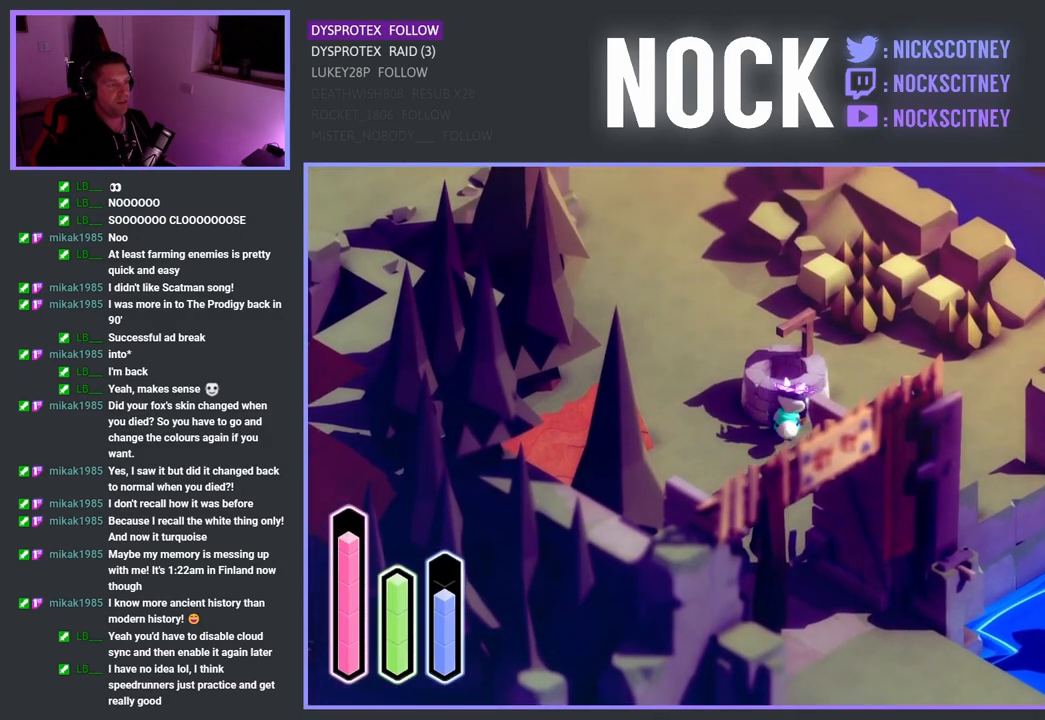
{"buttons": [], "left_stick": "center", "right_stick": "center", "events": []}
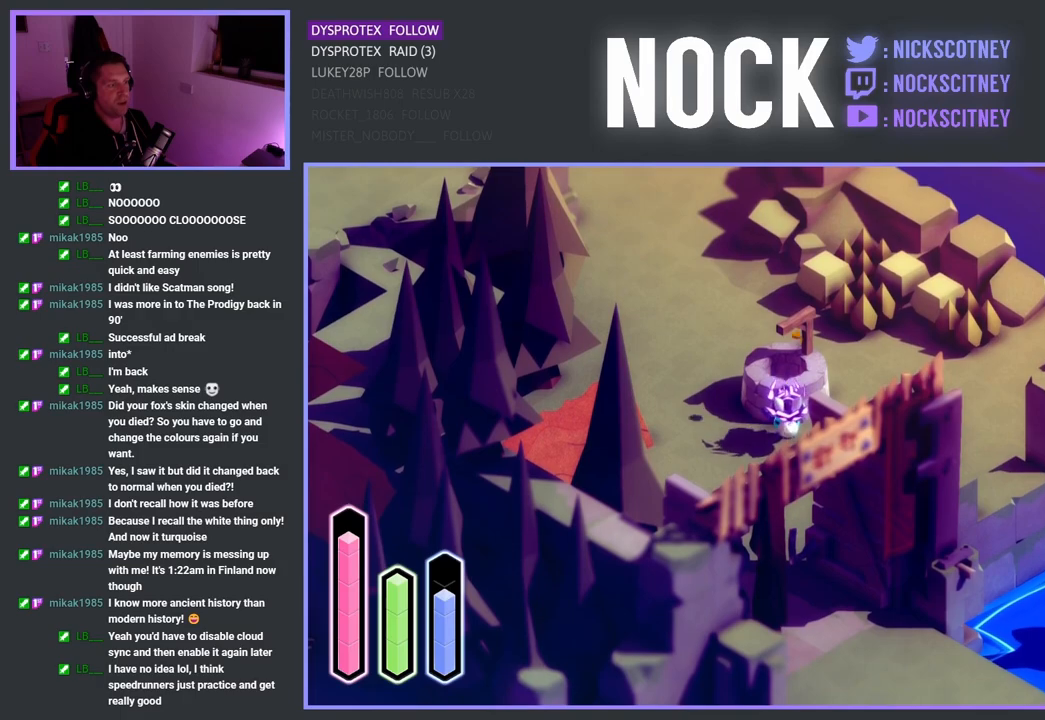
{"buttons": [], "left_stick": "center", "right_stick": "center", "events": []}
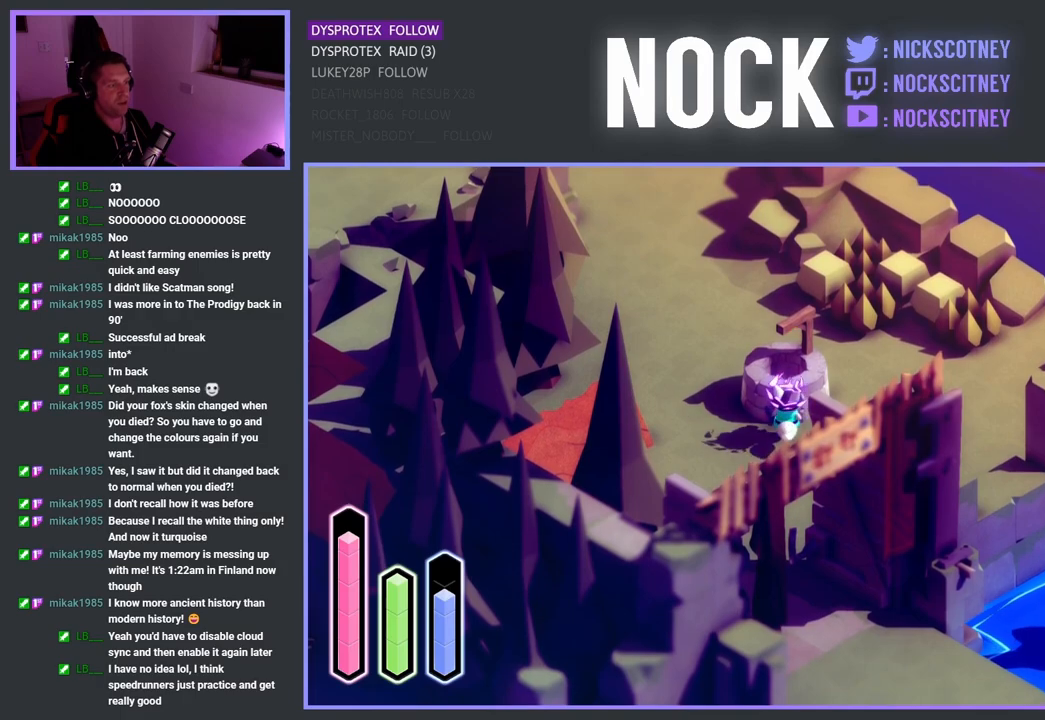
{"buttons": [], "left_stick": "center", "right_stick": "center", "events": []}
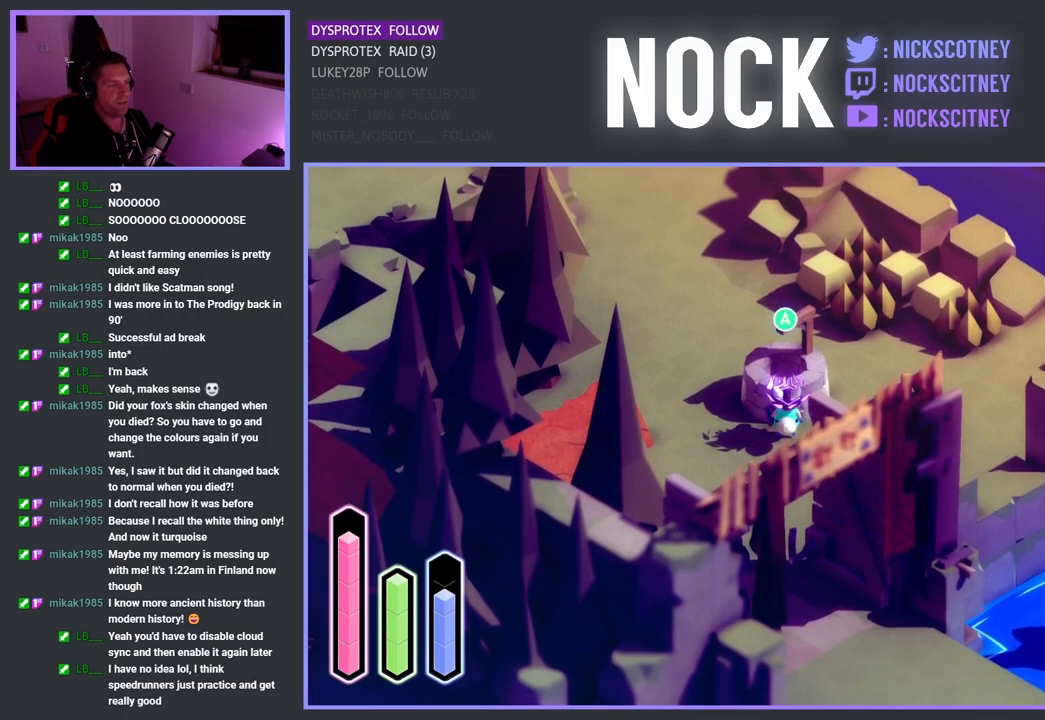
{"buttons": [], "left_stick": "center", "right_stick": "center", "events": []}
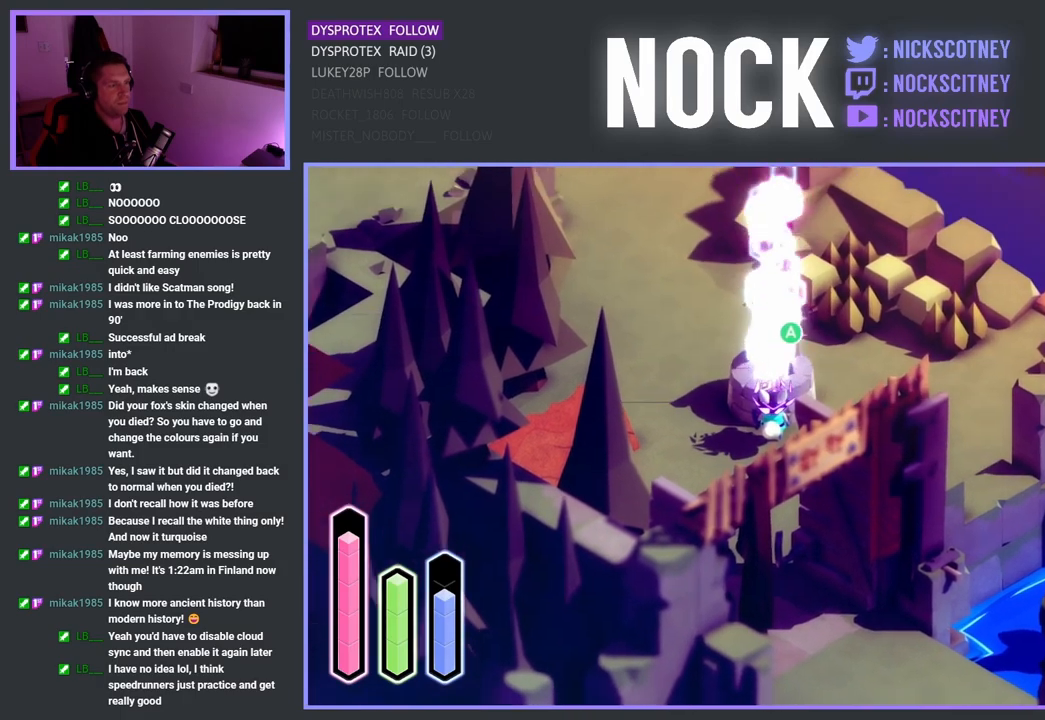
{"buttons": [], "left_stick": "center", "right_stick": "center", "events": []}
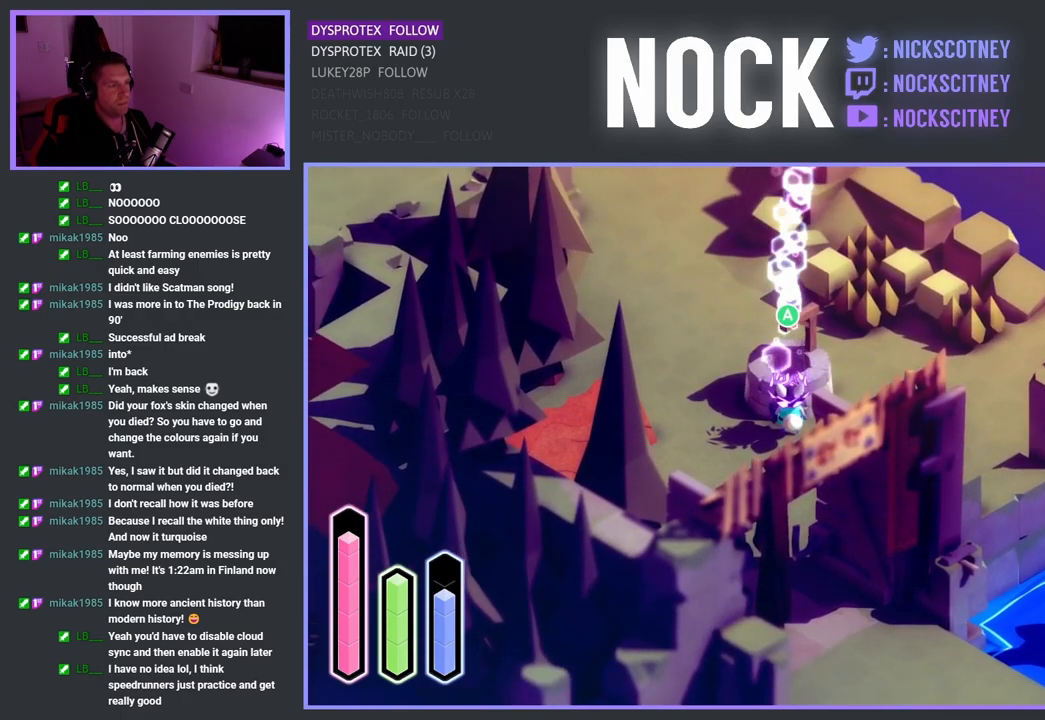
{"buttons": [], "left_stick": "center", "right_stick": "center", "events": []}
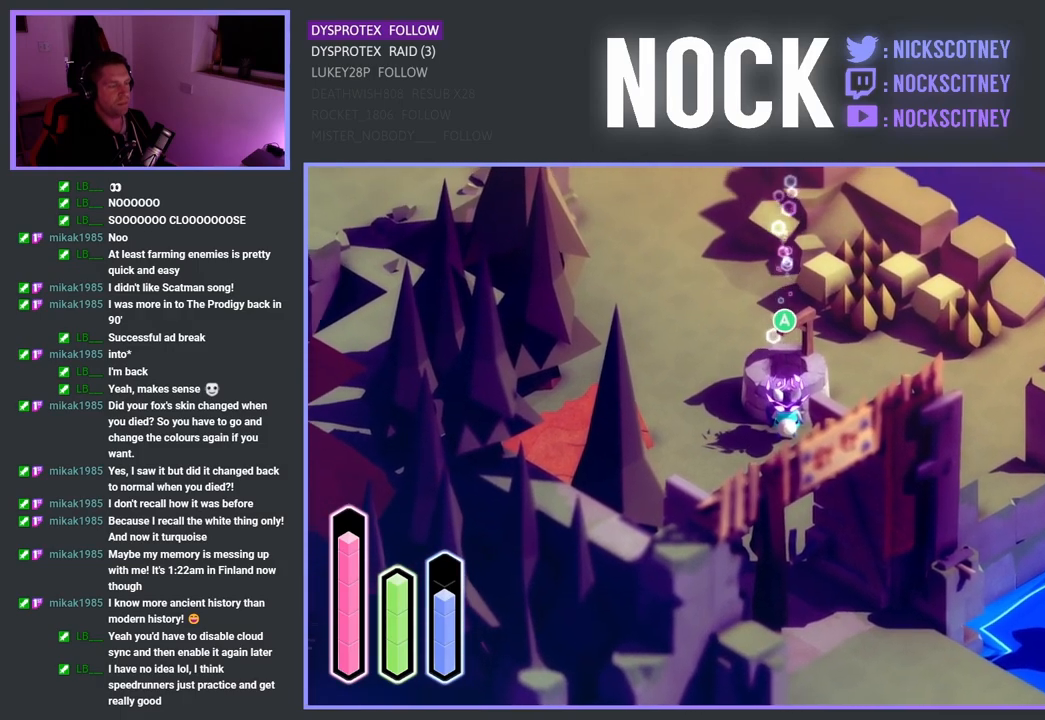
{"buttons": [], "left_stick": "center", "right_stick": "center", "events": [[350, "CROSS", "down"], [450, "CROSS", "up"]]}
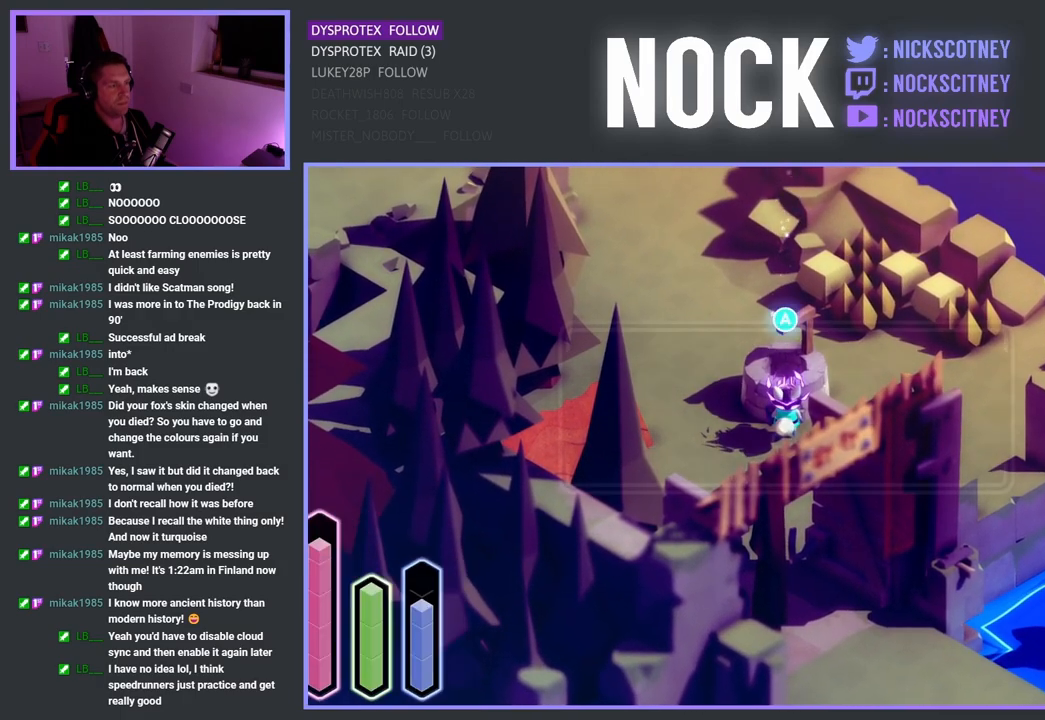
{"buttons": [], "left_stick": "center", "right_stick": "center", "events": []}
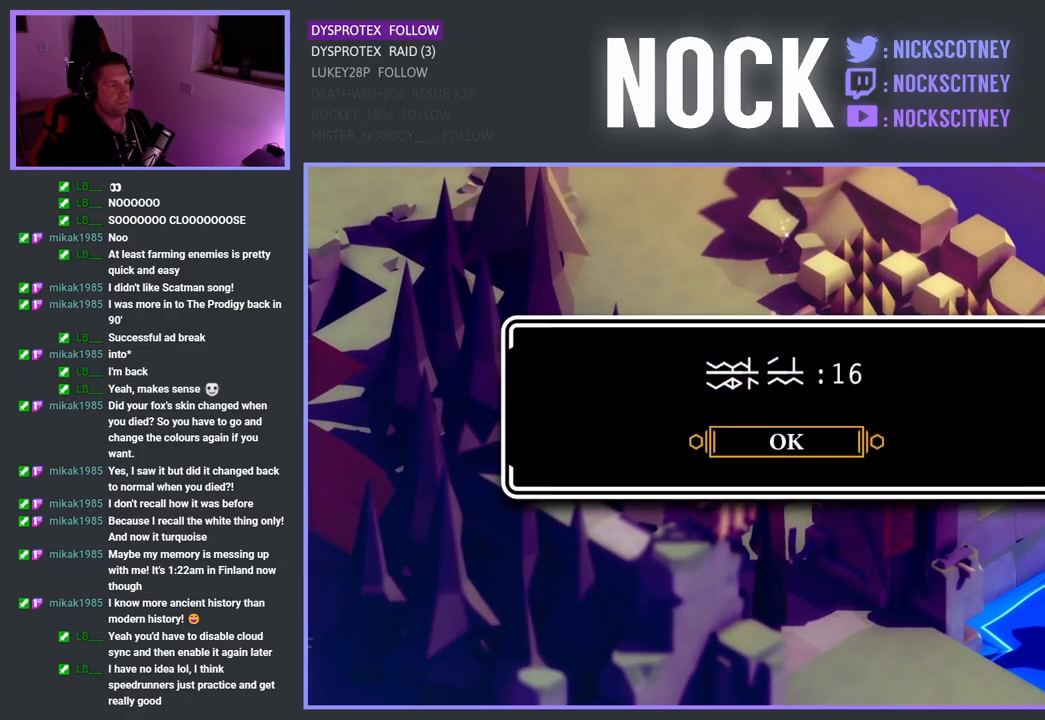
{"buttons": [], "left_stick": "down", "right_stick": "center", "events": [[50, "CROSS", "down"], [183, "CROSS", "up"], [467, "left_stick", "down"]]}
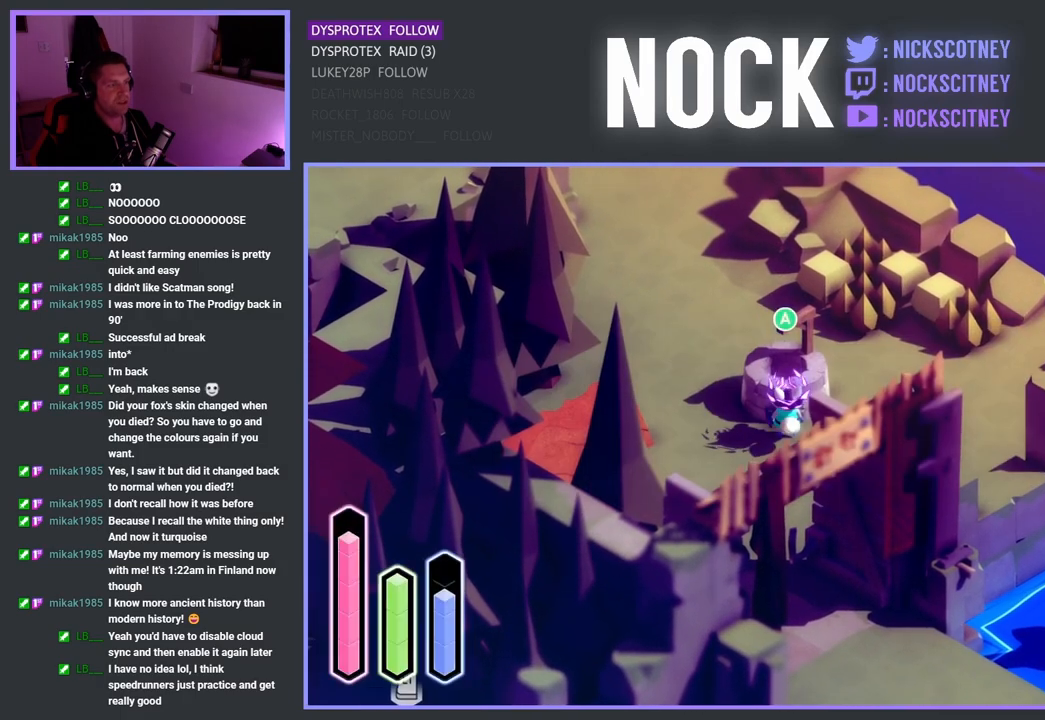
{"buttons": [], "left_stick": "center", "right_stick": "center", "events": [[167, "left_stick", "center"], [217, "L1", "down"], [317, "L1", "up"]]}
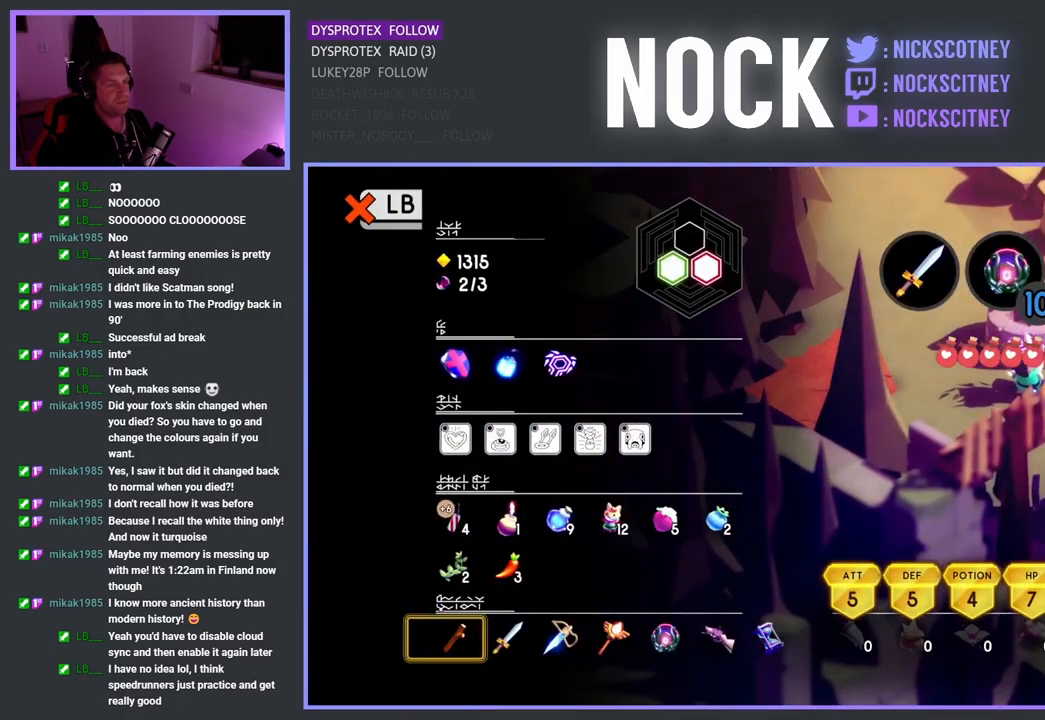
{"buttons": [], "left_stick": "center", "right_stick": "center", "events": []}
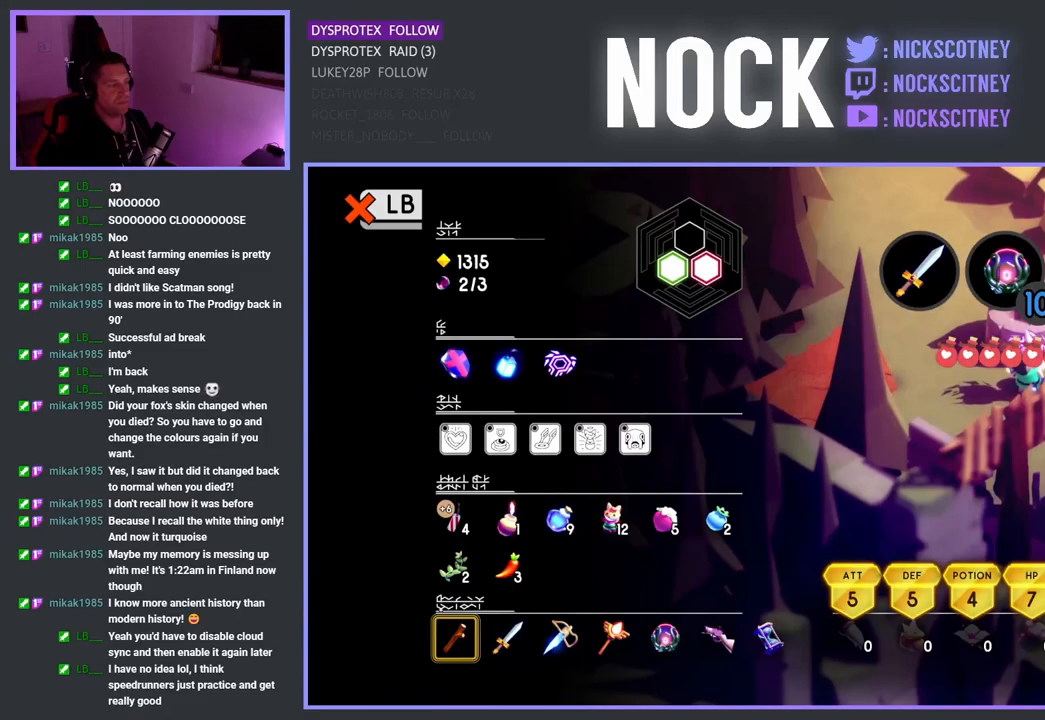
{"buttons": [], "left_stick": "down", "right_stick": "center", "events": [[17, "L1", "down"], [100, "L1", "up"], [250, "left_stick", "down"]]}
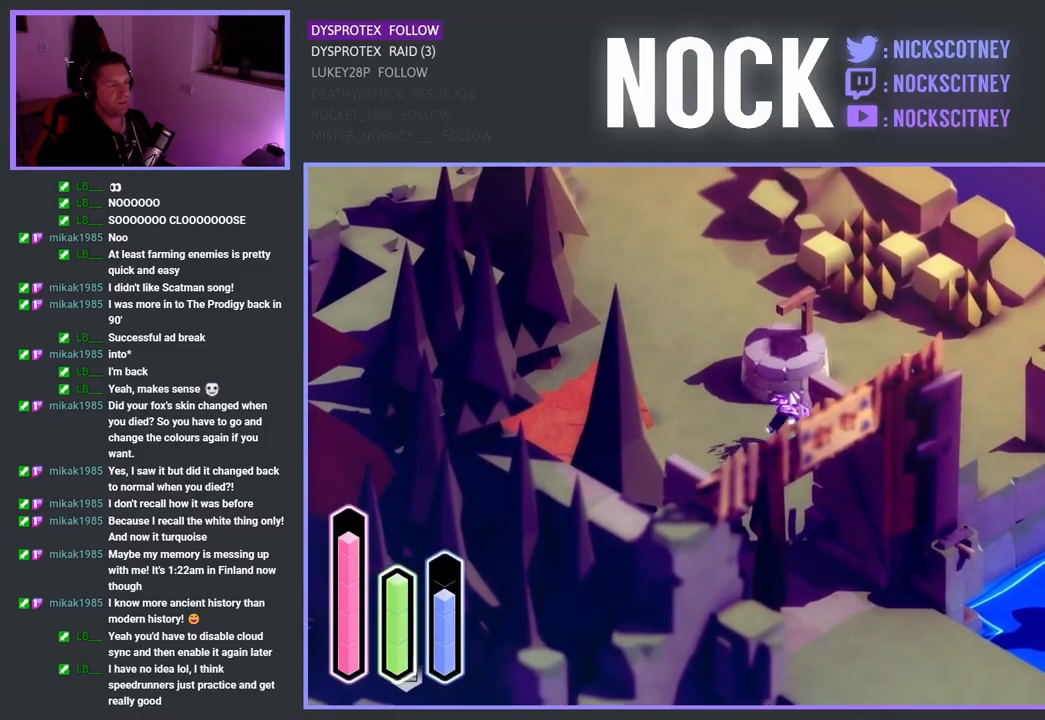
{"buttons": [], "left_stick": "down", "right_stick": "center", "events": []}
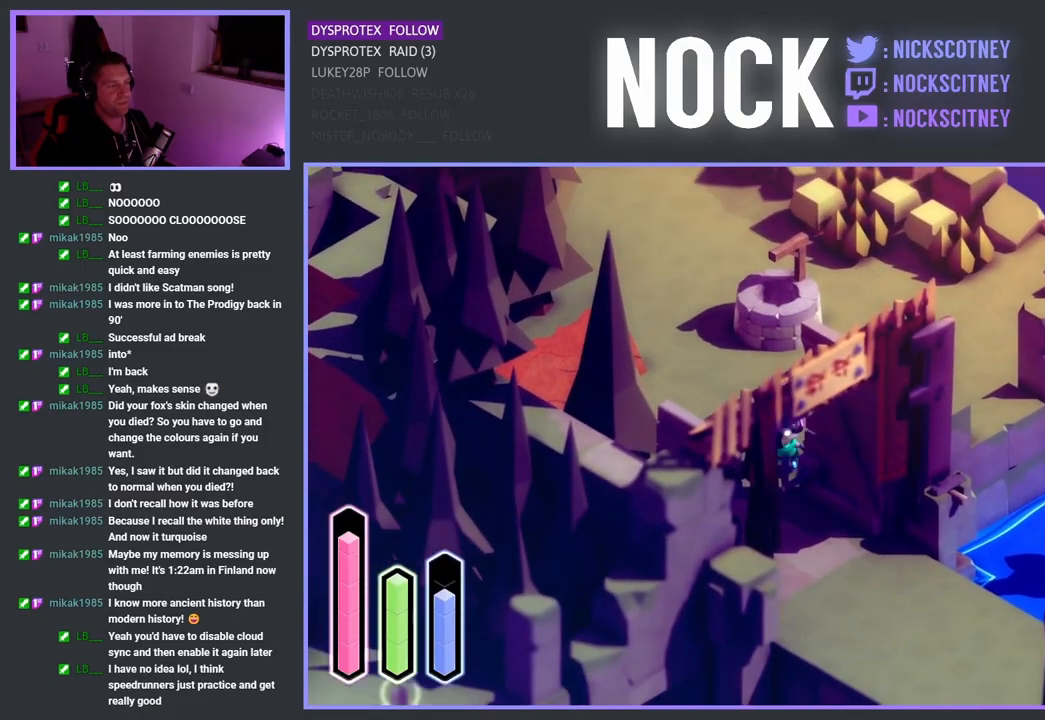
{"buttons": [], "left_stick": "down-right", "right_stick": "center", "events": [[300, "left_stick", "down-right"], [317, "CROSS", "down"], [467, "CROSS", "up"]]}
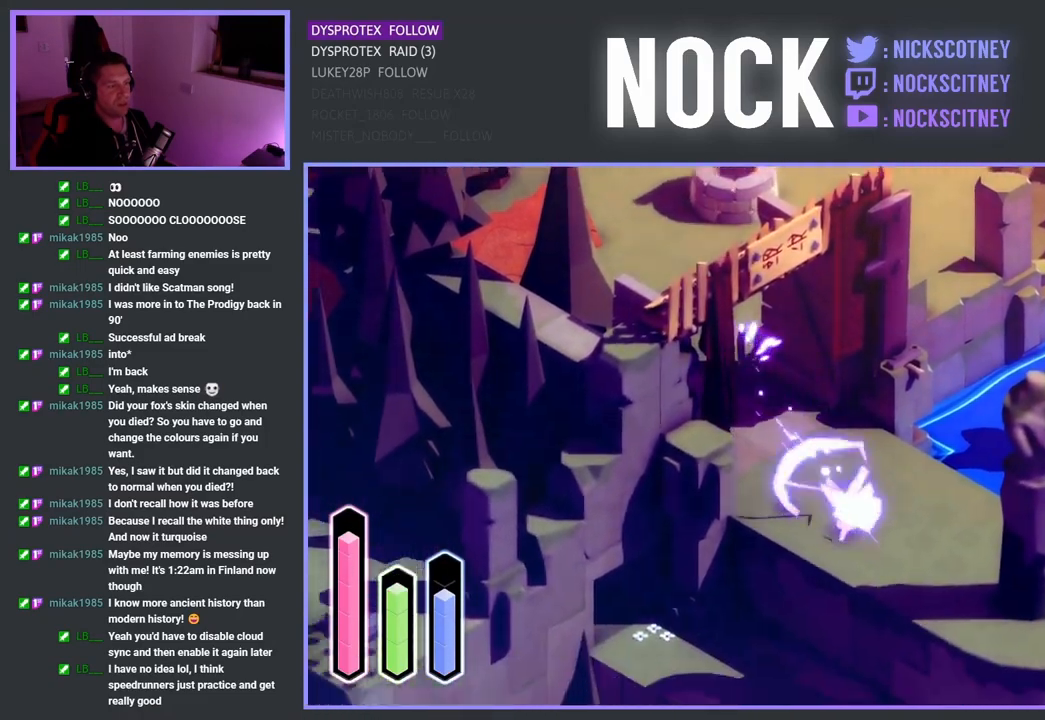
{"buttons": [], "left_stick": "up-right", "right_stick": "center", "events": [[133, "CROSS", "down"], [250, "CROSS", "up"], [317, "left_stick", "up-right"]]}
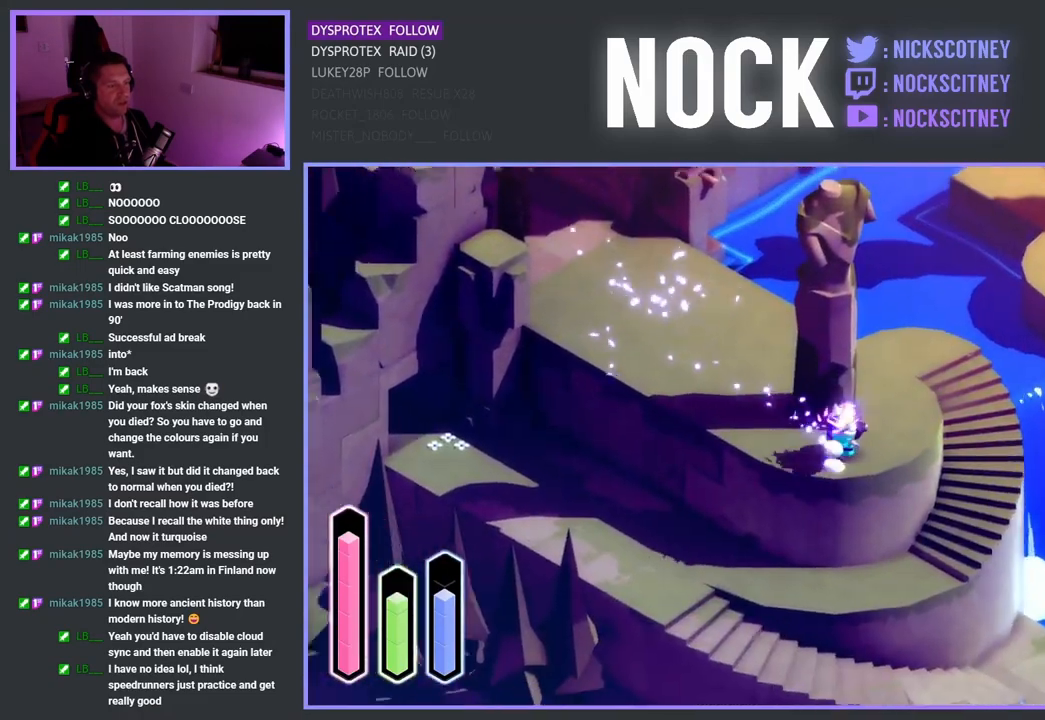
{"buttons": [], "left_stick": "right", "right_stick": "center", "events": [[33, "left_stick", "right"], [233, "left_stick", "up-right"], [500, "left_stick", "right"]]}
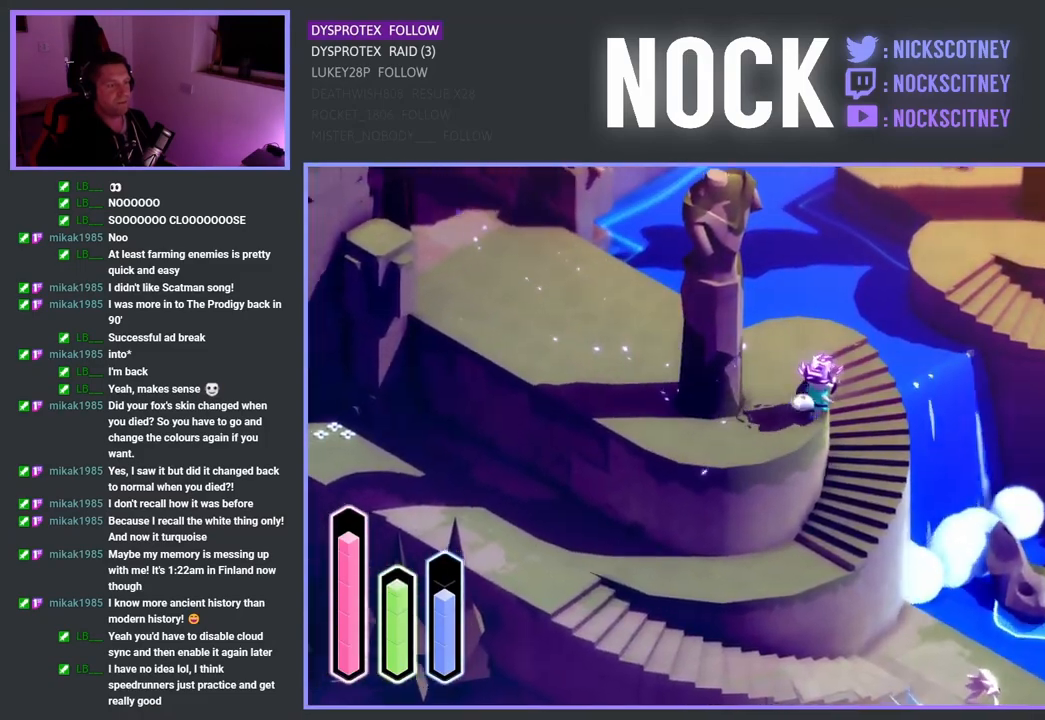
{"buttons": [], "left_stick": "right", "right_stick": "center", "events": []}
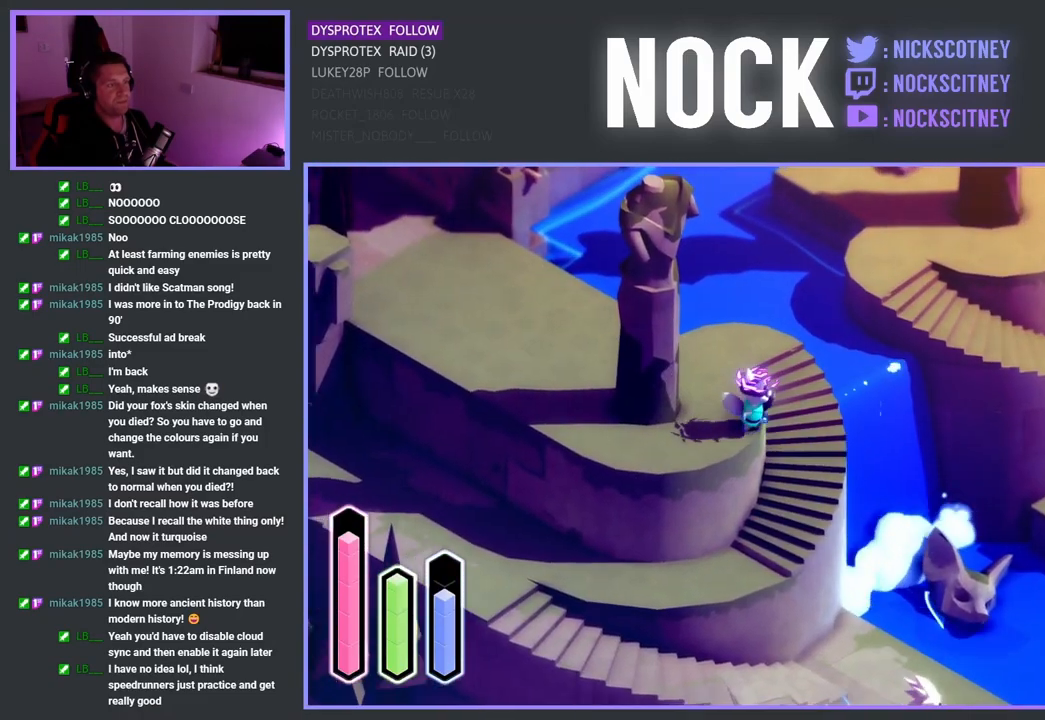
{"buttons": [], "left_stick": "up-right", "right_stick": "center", "events": [[67, "left_stick", "up"], [400, "left_stick", "up-right"]]}
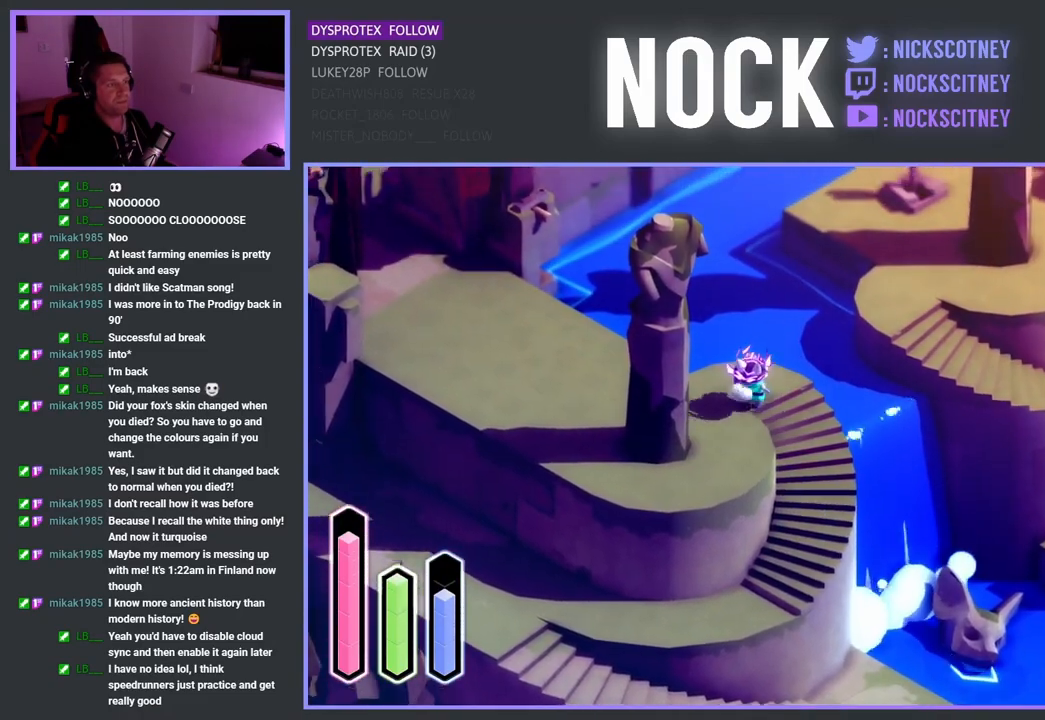
{"buttons": ["CROSS"], "left_stick": "down-left", "right_stick": "center", "events": [[50, "left_stick", "right"], [183, "left_stick", "down-right"], [350, "left_stick", "down-left"], [383, "CROSS", "down"]]}
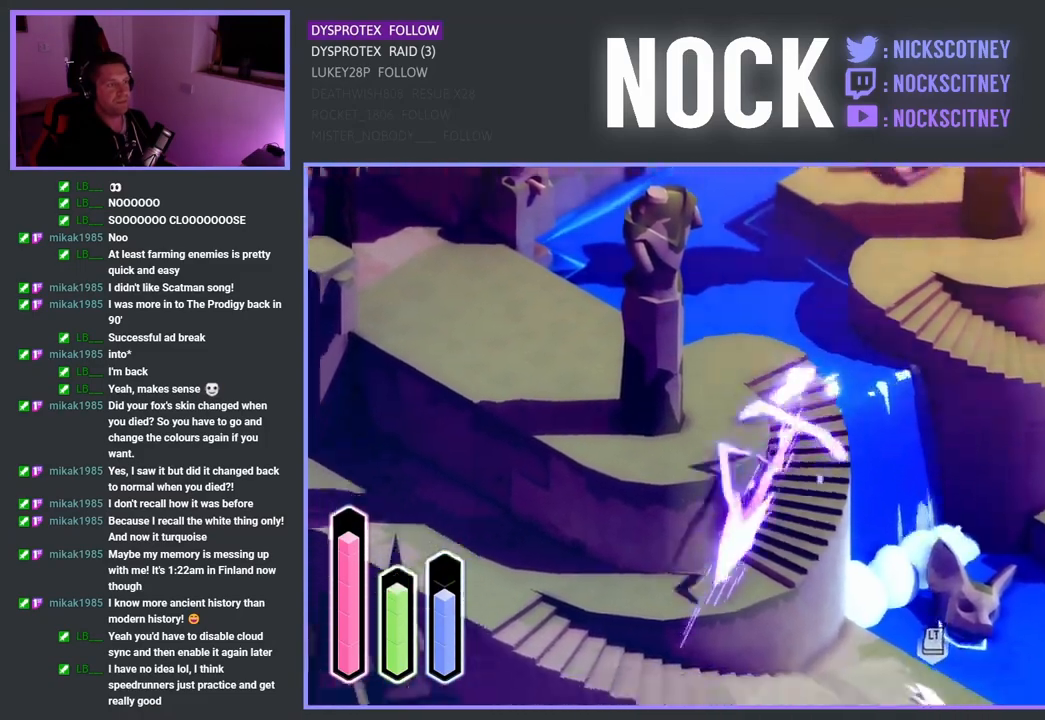
{"buttons": ["CROSS"], "left_stick": "left", "right_stick": "center", "events": [[83, "CROSS", "up"], [283, "left_stick", "left"], [467, "CROSS", "down"]]}
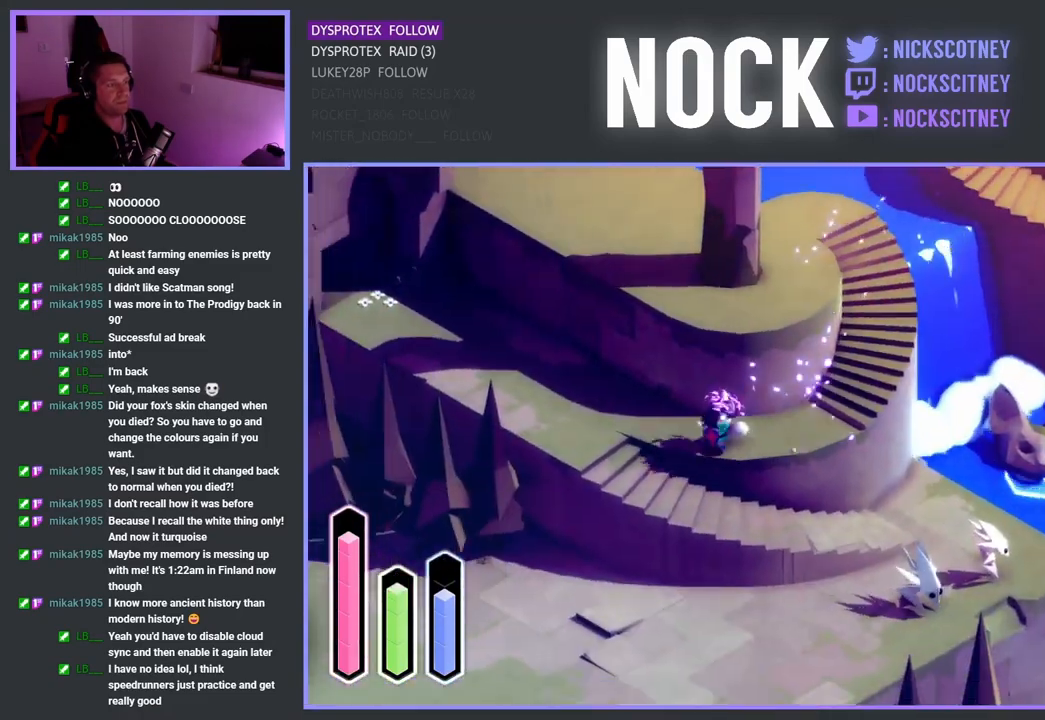
{"buttons": ["CROSS"], "left_stick": "down-right", "right_stick": "center", "events": [[100, "CROSS", "up"], [167, "left_stick", "down"], [250, "left_stick", "down-right"], [483, "CROSS", "down"]]}
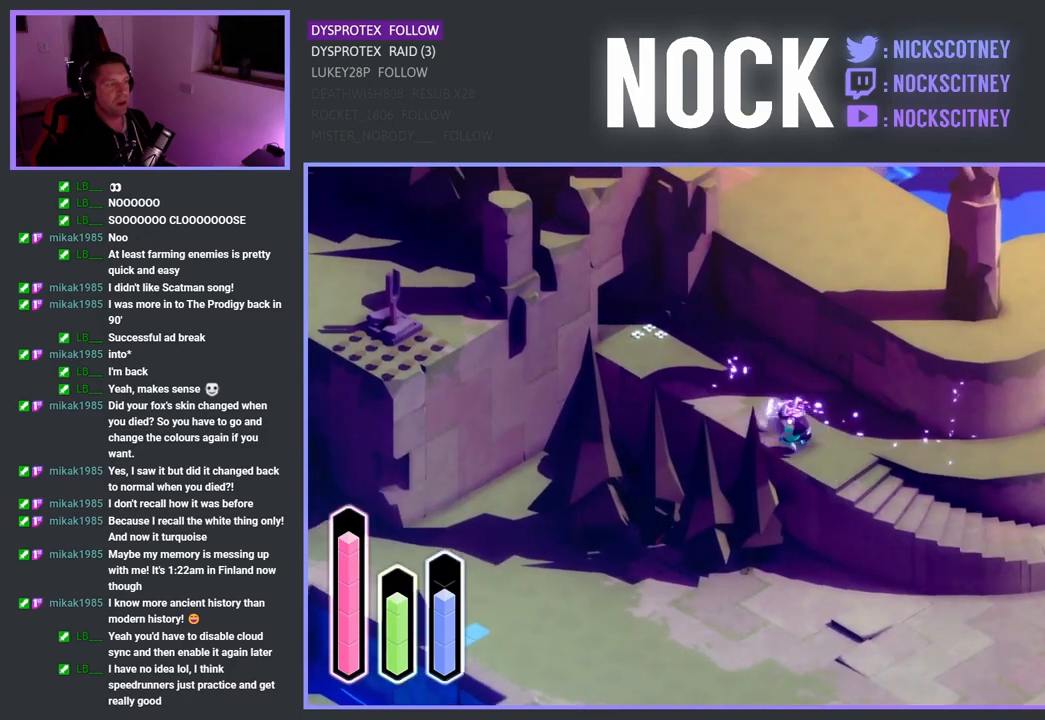
{"buttons": [], "left_stick": "right", "right_stick": "center", "events": [[167, "CROSS", "up"], [450, "left_stick", "right"]]}
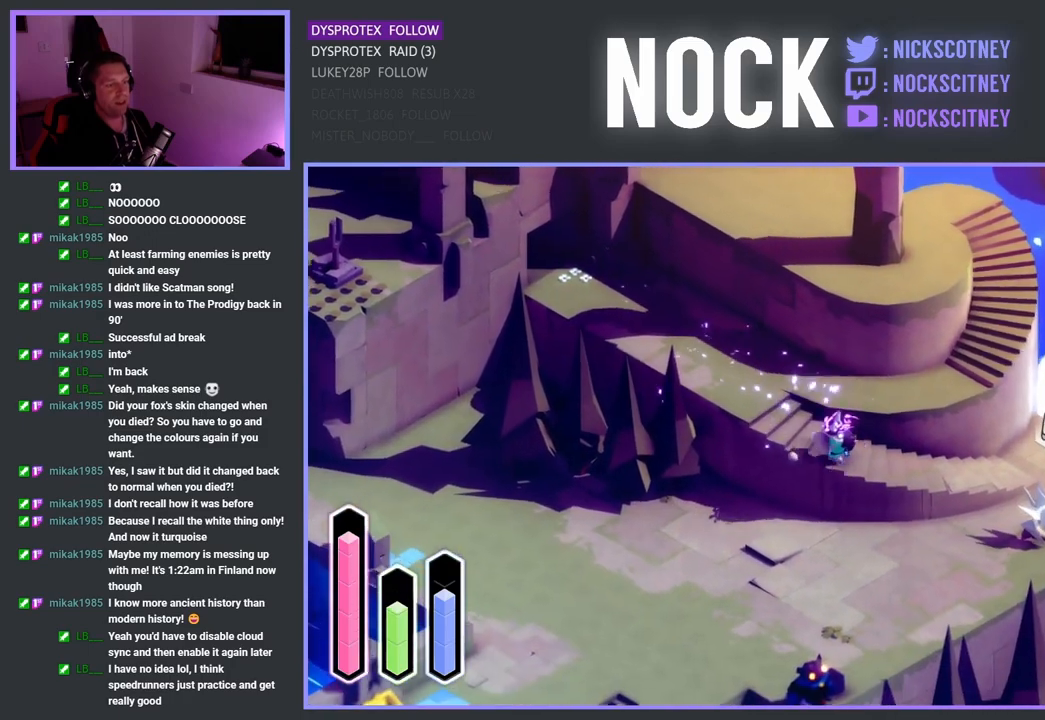
{"buttons": ["SQUARE"], "left_stick": "down", "right_stick": "center", "events": [[33, "CROSS", "down"], [183, "CROSS", "up"], [317, "left_stick", "down-right"], [400, "SQUARE", "down"], [433, "left_stick", "down"]]}
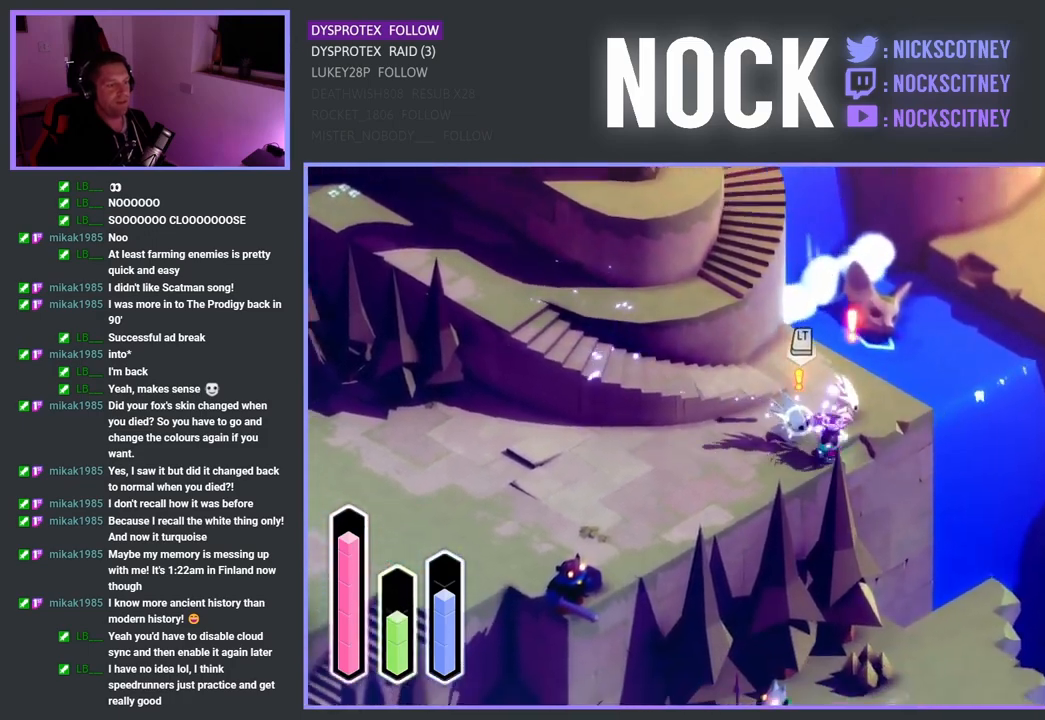
{"buttons": [], "left_stick": "up", "right_stick": "center", "events": [[17, "SQUARE", "up"], [50, "left_stick", "left"], [133, "SQUARE", "down"], [133, "left_stick", "up"], [267, "SQUARE", "up"], [317, "SQUARE", "down"], [433, "SQUARE", "up"]]}
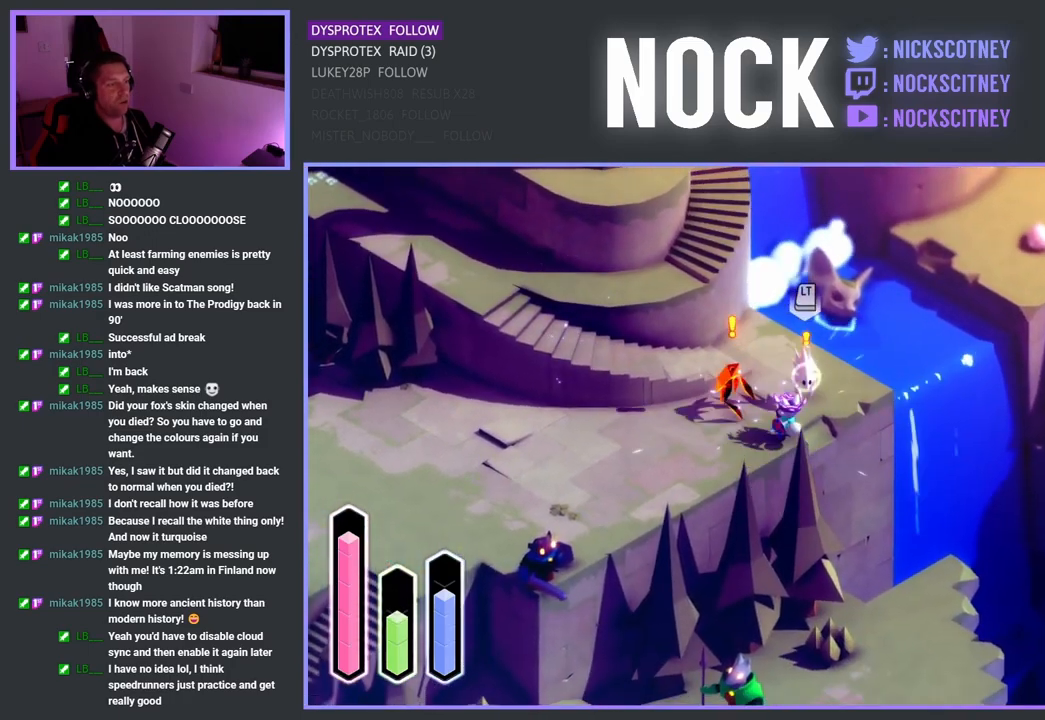
{"buttons": ["SQUARE"], "left_stick": "up-left", "right_stick": "center", "events": [[17, "SQUARE", "down"], [117, "SQUARE", "up"], [200, "SQUARE", "down"], [317, "SQUARE", "up"], [367, "left_stick", "center"], [417, "SQUARE", "down"], [500, "left_stick", "up-left"]]}
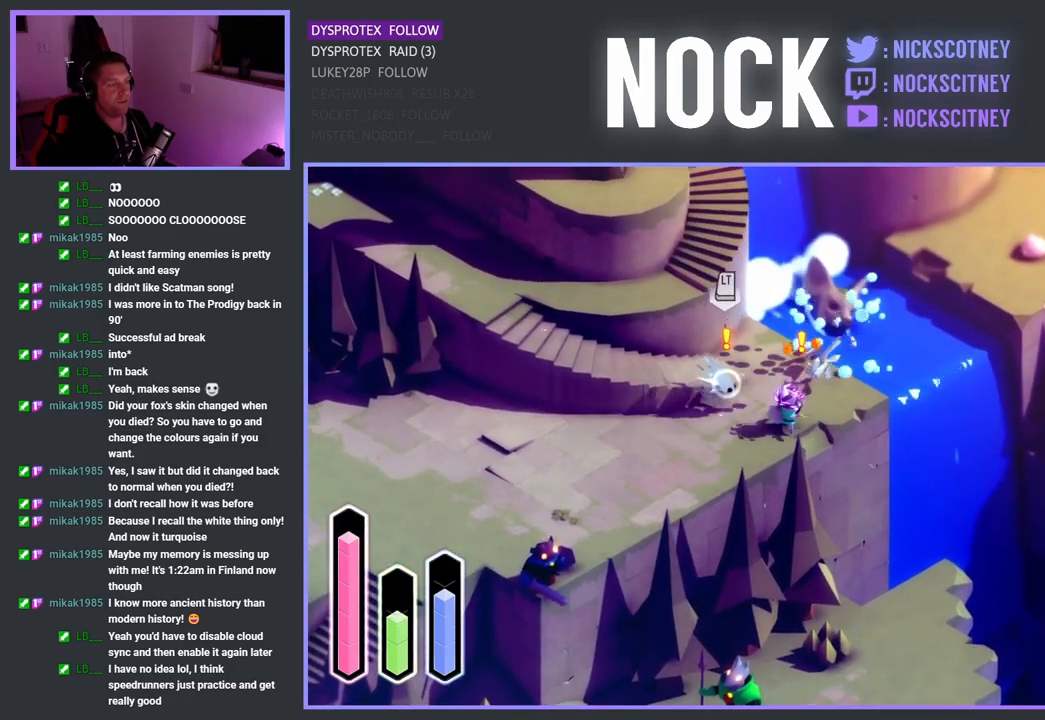
{"buttons": [], "left_stick": "center", "right_stick": "center", "events": [[17, "SQUARE", "up"], [83, "SQUARE", "down"], [200, "SQUARE", "up"], [283, "SQUARE", "down"], [300, "left_stick", "center"], [400, "SQUARE", "up"]]}
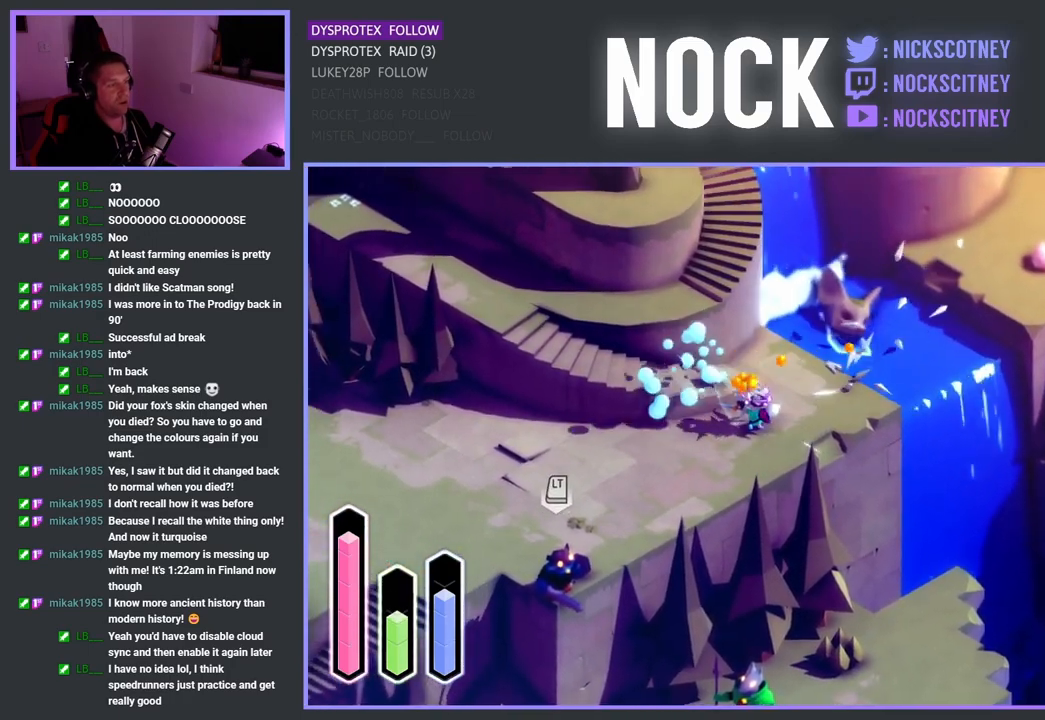
{"buttons": [], "left_stick": "down-left", "right_stick": "center", "events": [[150, "left_stick", "down-left"]]}